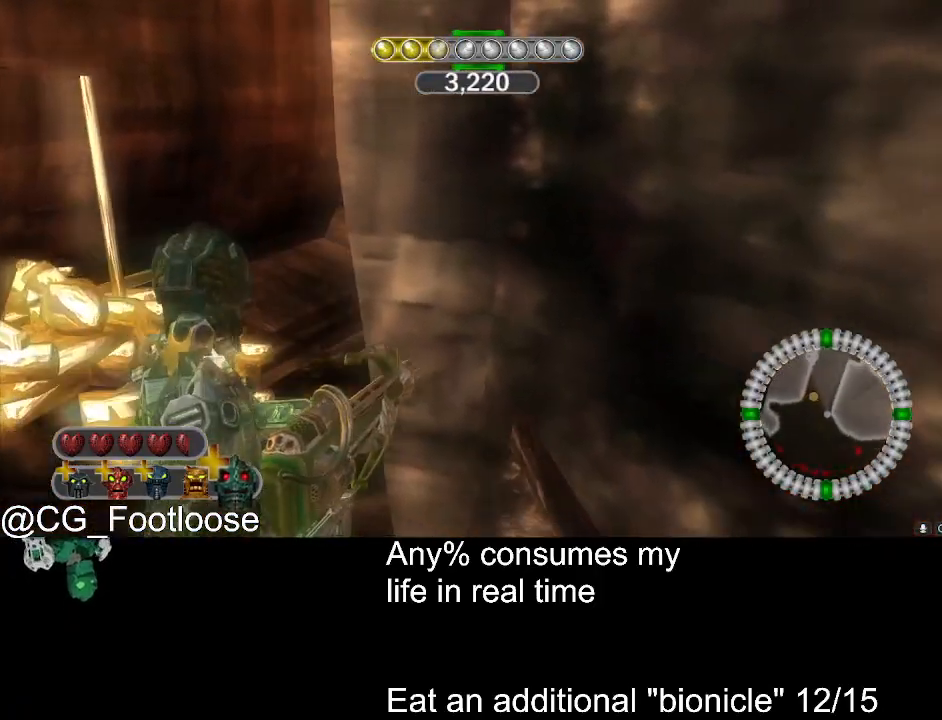
Gameplay with keyboard and mouse; each line is a JSON object with the keys and mouse buttons held at the frame after it. "events" lists presses ("down") and releases ("up") of "1", "a", "d", "down", "escape", "left", "q", "return", "right", "s", "space", "up", "w", "mouse_left", "mouse_wheel_up" and "mouse_wheel_down" between this image and that frame as [ms after this image, input, new state], when the widget could be followed in between. "mouse_left", "mouse_wheel_up", "mouse_wheel_down" = the "left", "wheel_up", "wheel_down" buttons of the "mouse" list. No other keys are recorded. Not read: mouse_move.
{"keys": ["a", "w"], "mouse": [], "events": []}
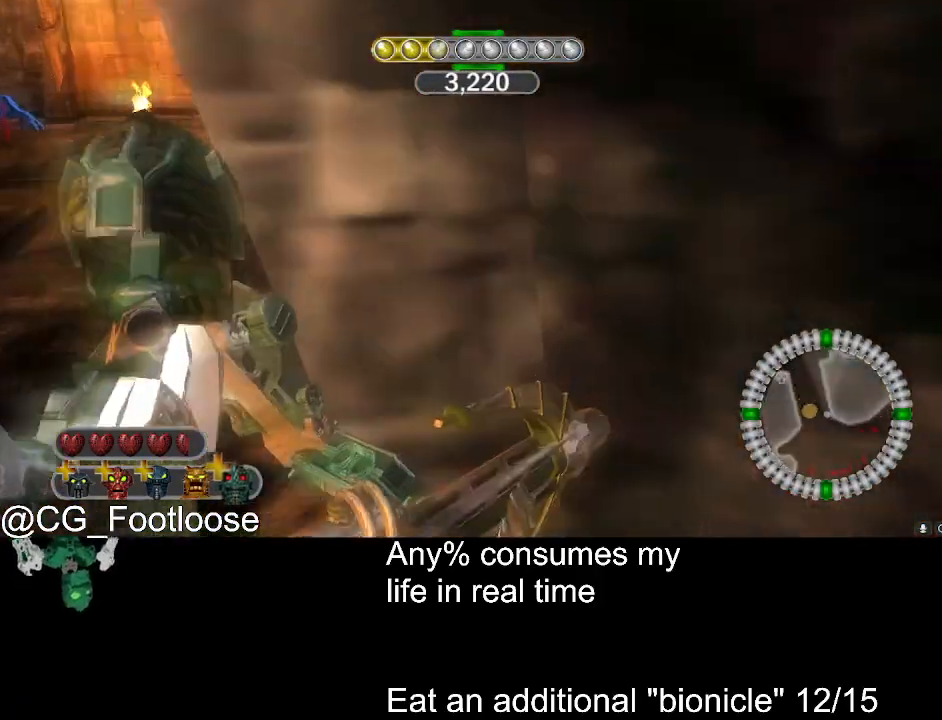
{"keys": ["a", "w"], "mouse": [], "events": []}
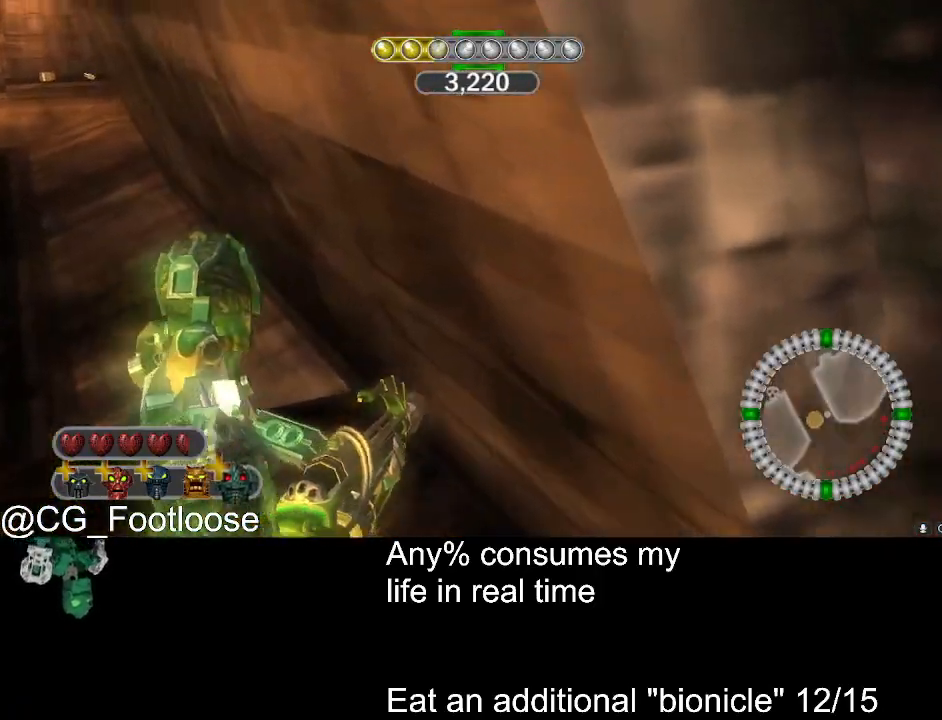
{"keys": ["a", "w"], "mouse": [], "events": []}
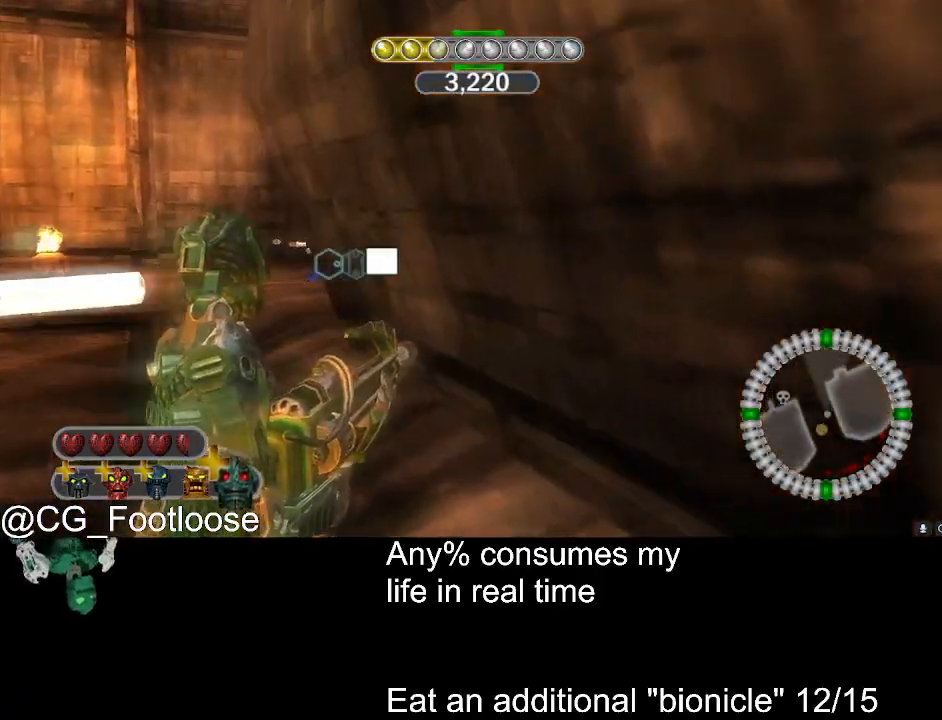
{"keys": ["a", "w"], "mouse": [], "events": []}
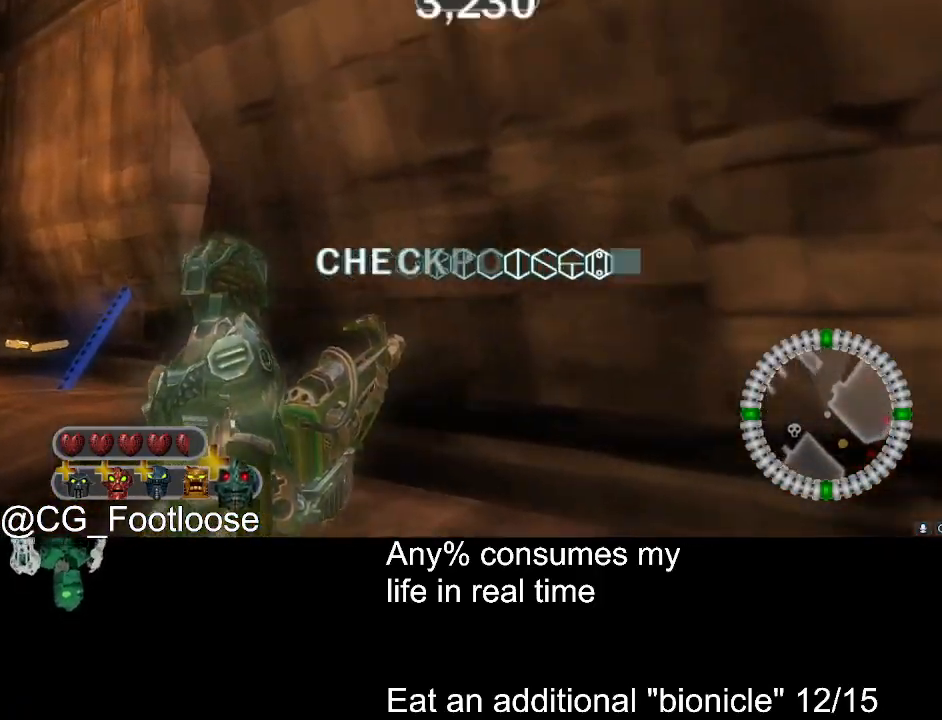
{"keys": ["q", "space"], "mouse": [], "events": [[366, "a", "up"], [366, "w", "up"], [450, "q", "down"], [450, "space", "down"]]}
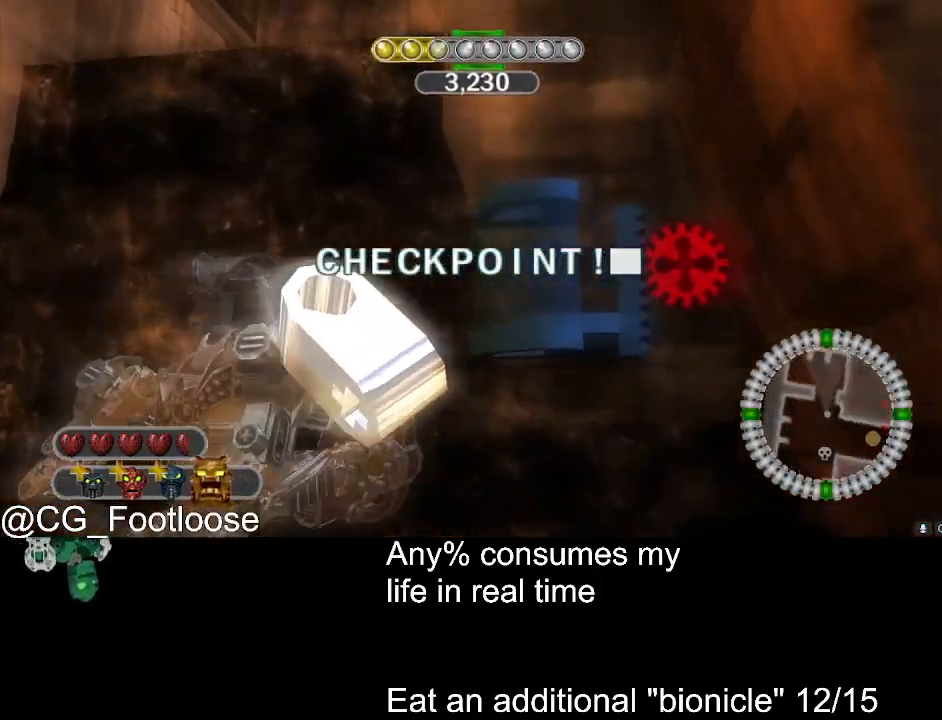
{"keys": [], "mouse": [], "events": [[50, "mouse_left", "down"], [100, "q", "up"], [283, "d", "down"], [383, "mouse_left", "up"], [416, "d", "up"], [466, "space", "up"]]}
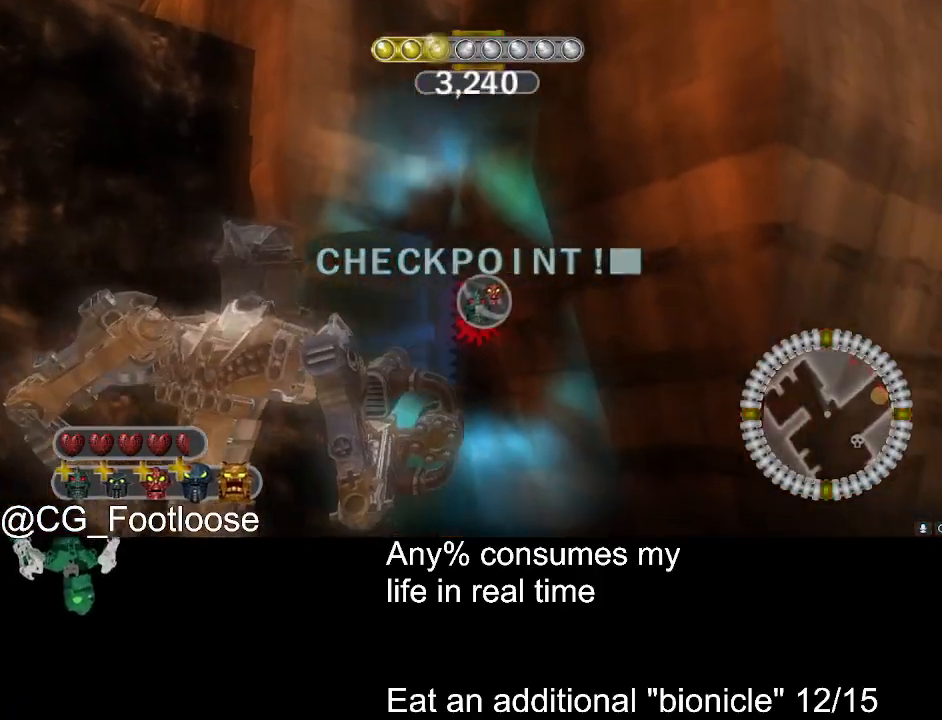
{"keys": ["space"], "mouse": [], "events": [[66, "q", "down"], [66, "space", "down"], [200, "q", "up"]]}
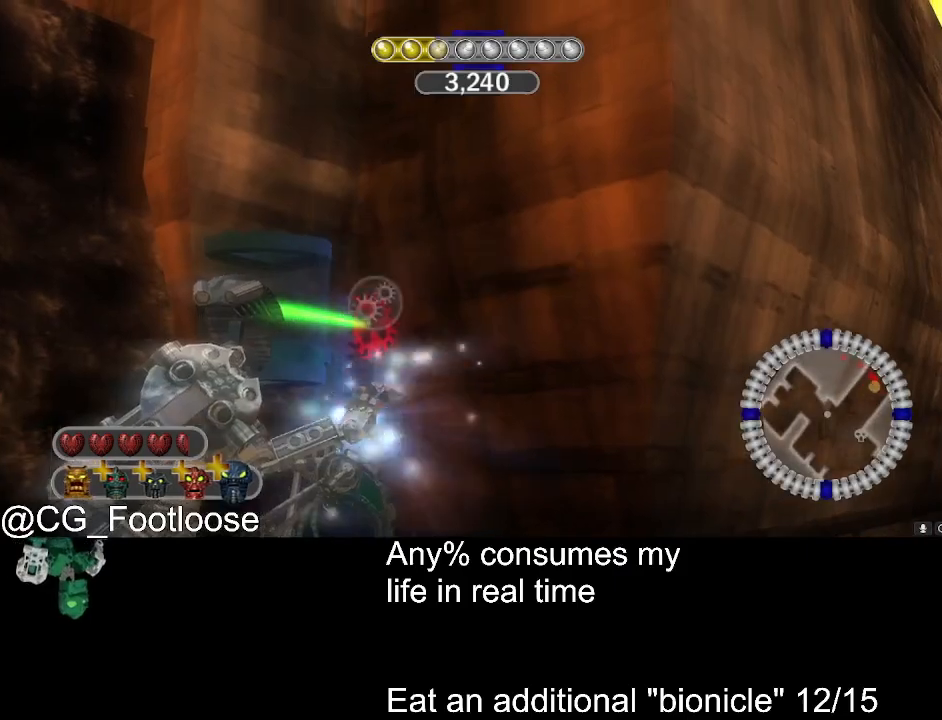
{"keys": ["s", "space"], "mouse": [], "events": [[33, "s", "down"], [166, "d", "down"], [366, "d", "up"]]}
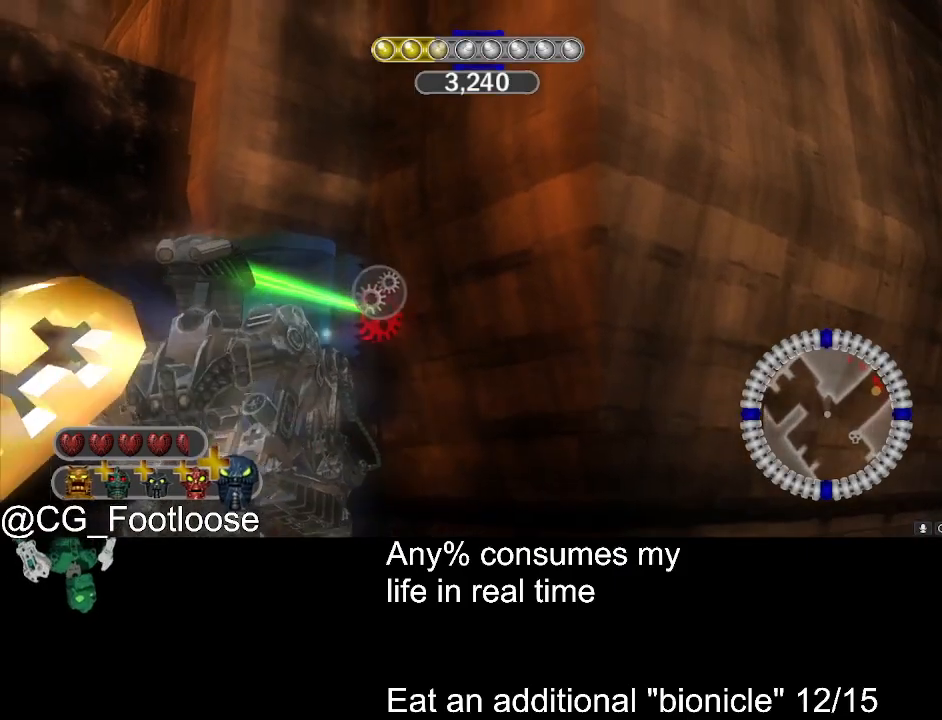
{"keys": ["d", "s", "space"], "mouse": [], "events": [[466, "d", "down"]]}
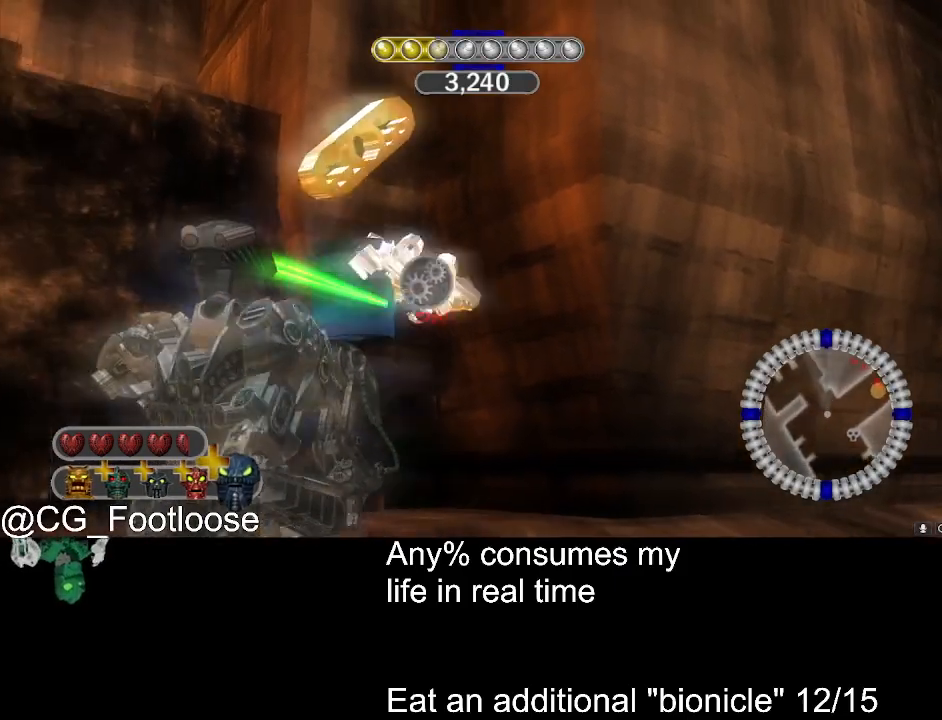
{"keys": ["d"], "mouse": [], "events": [[66, "d", "up"], [200, "s", "up"], [200, "space", "up"], [300, "d", "down"], [350, "mouse_wheel_down", "down"], [400, "mouse_wheel_down", "up"]]}
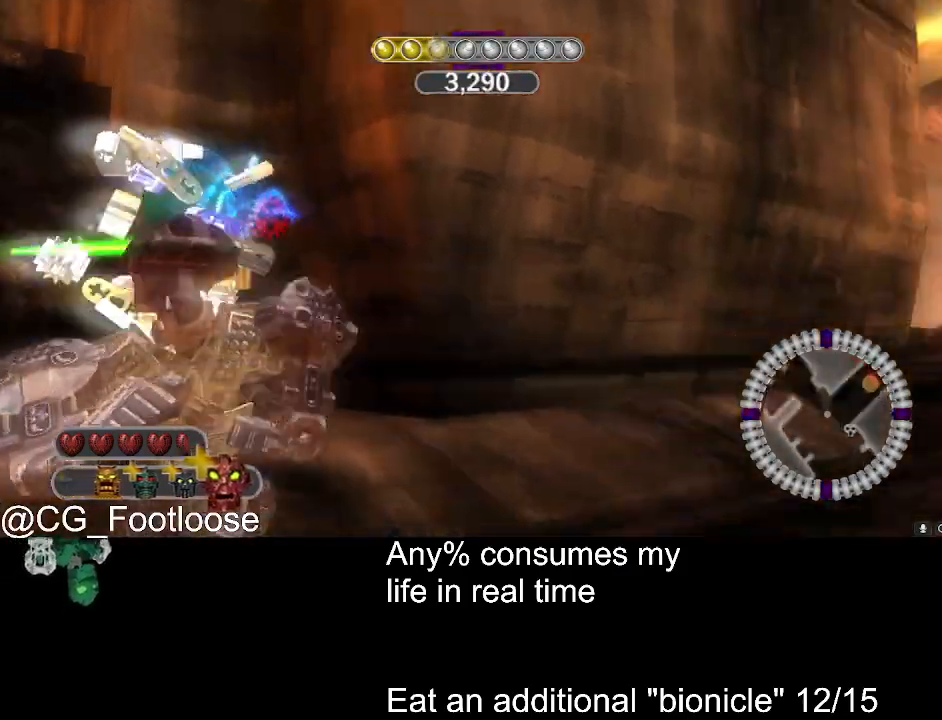
{"keys": ["a", "w"], "mouse": [], "events": [[33, "w", "down"], [316, "d", "up"], [450, "a", "down"]]}
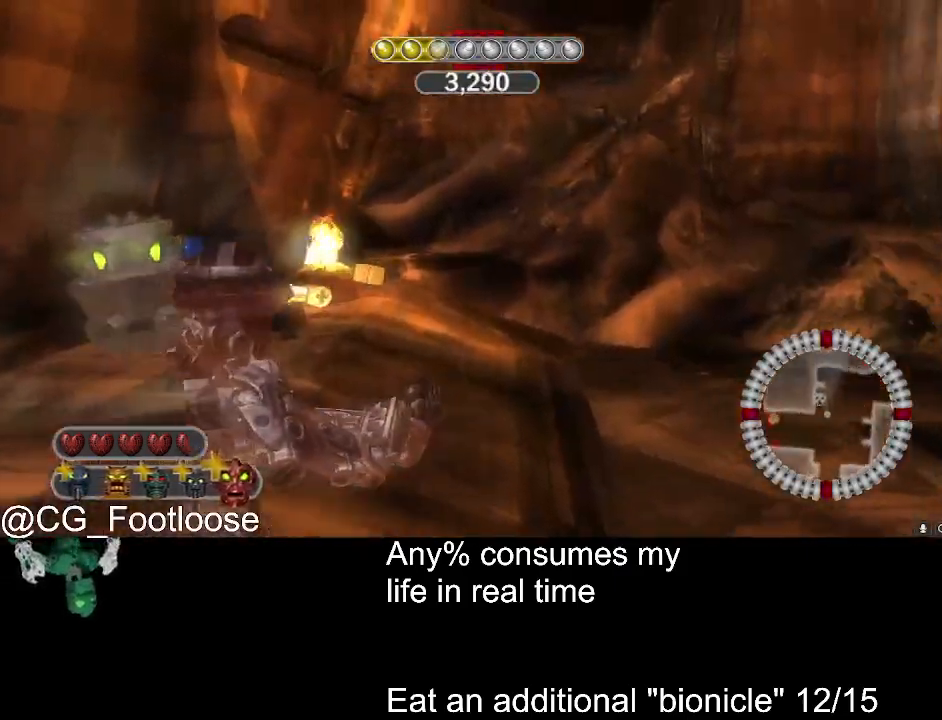
{"keys": ["a"], "mouse": [], "events": [[466, "w", "up"]]}
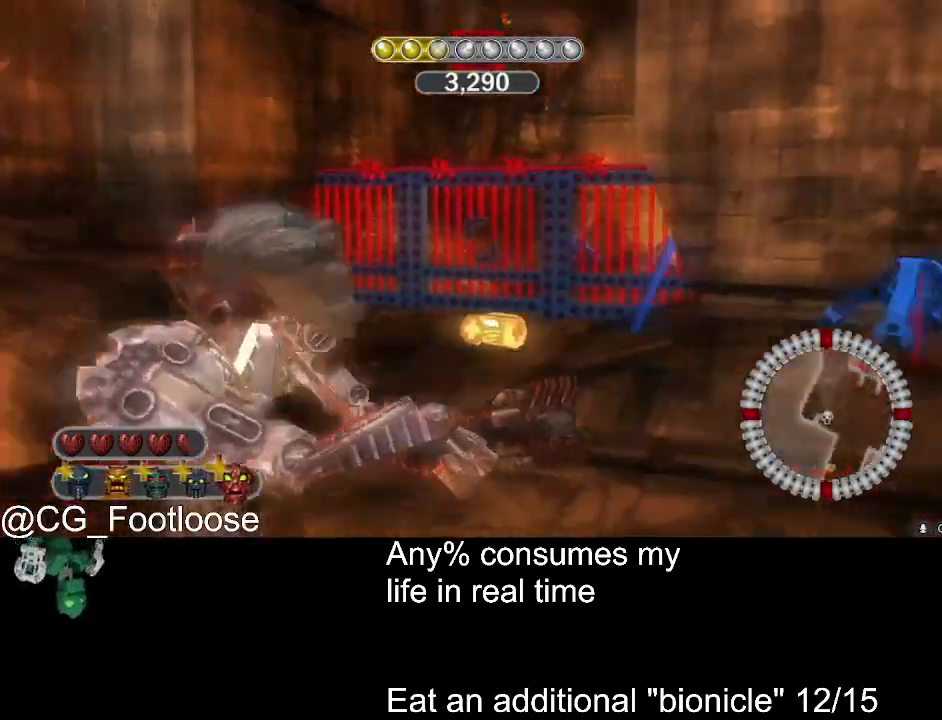
{"keys": [], "mouse": [], "events": [[150, "a", "up"], [250, "s", "down"], [300, "space", "down"], [350, "s", "up"], [400, "space", "up"]]}
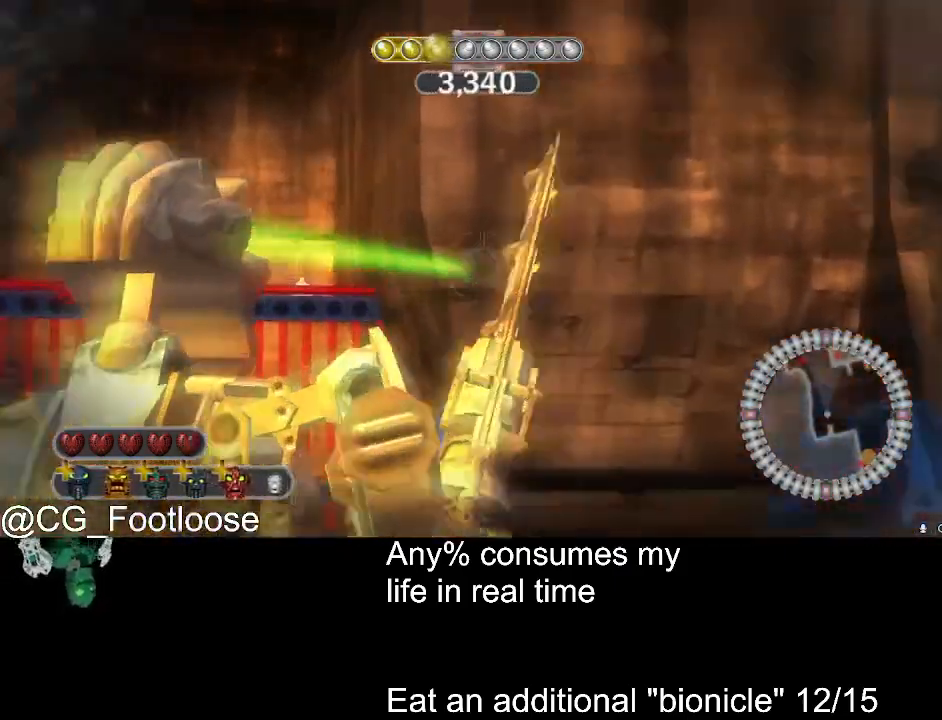
{"keys": [], "mouse": [], "events": []}
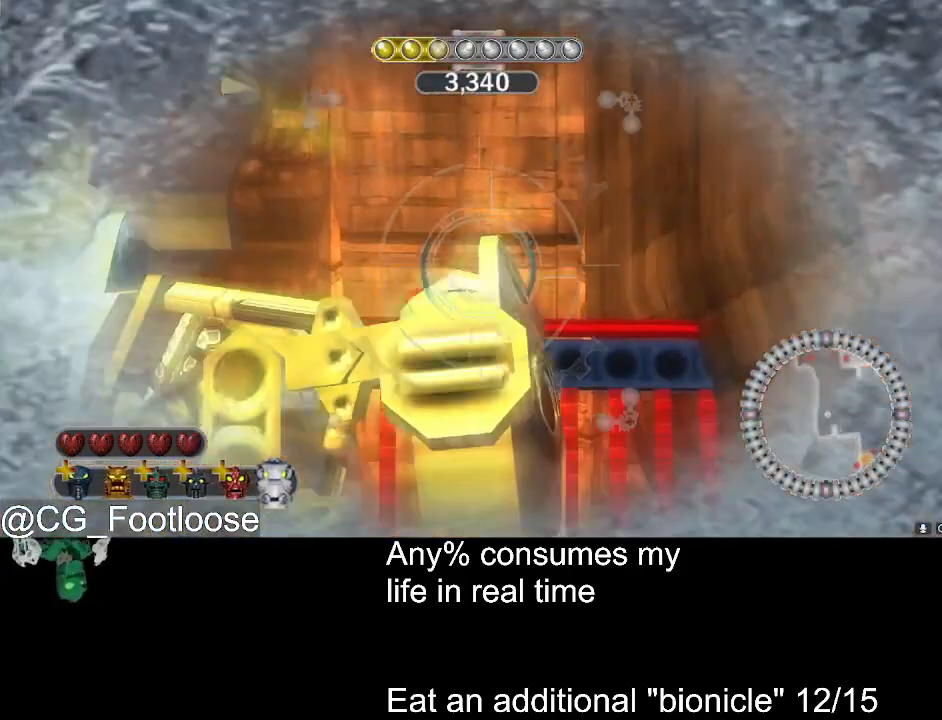
{"keys": ["d", "s"], "mouse": [], "events": [[100, "d", "down"], [183, "s", "down"]]}
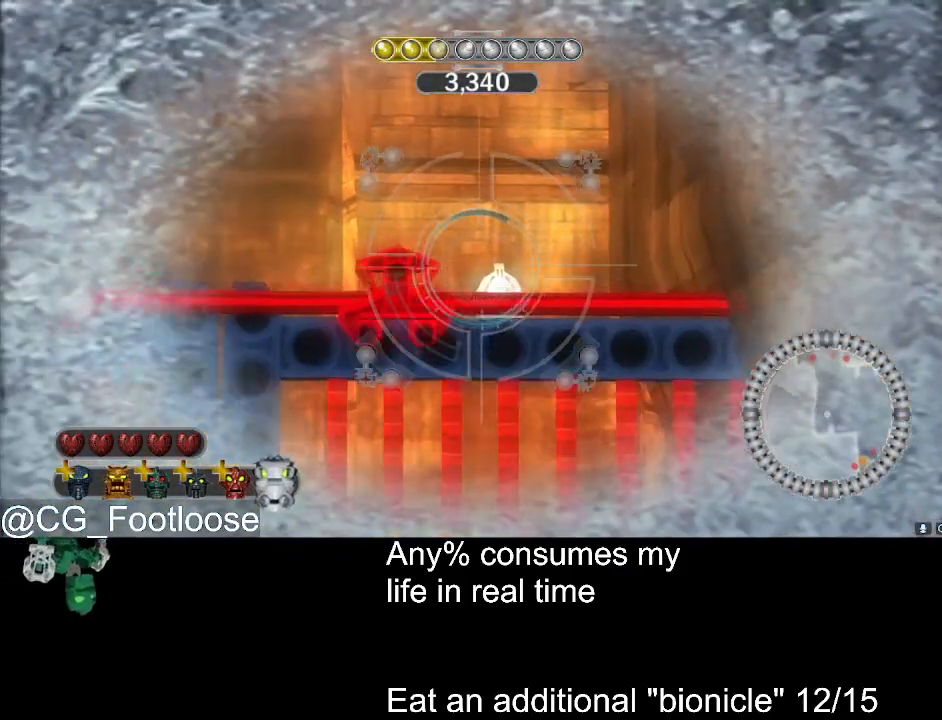
{"keys": [], "mouse": ["left"], "events": [[200, "d", "up"], [350, "s", "up"], [483, "mouse_left", "down"]]}
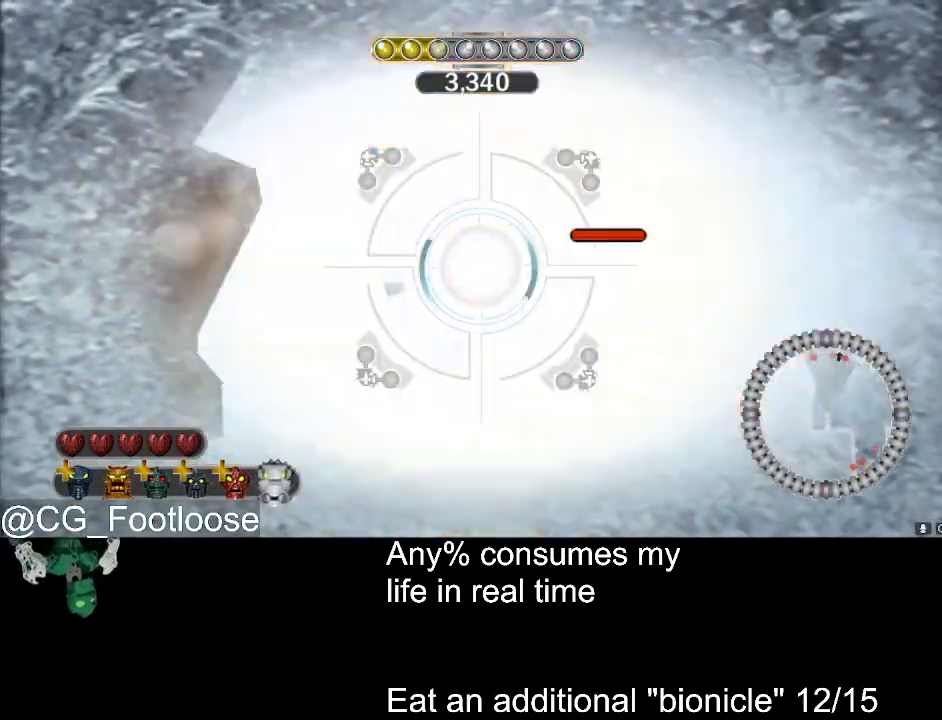
{"keys": ["d", "w"], "mouse": ["wheel_down"], "events": [[33, "d", "down"], [33, "mouse_left", "up"], [133, "w", "down"], [450, "mouse_wheel_down", "down"]]}
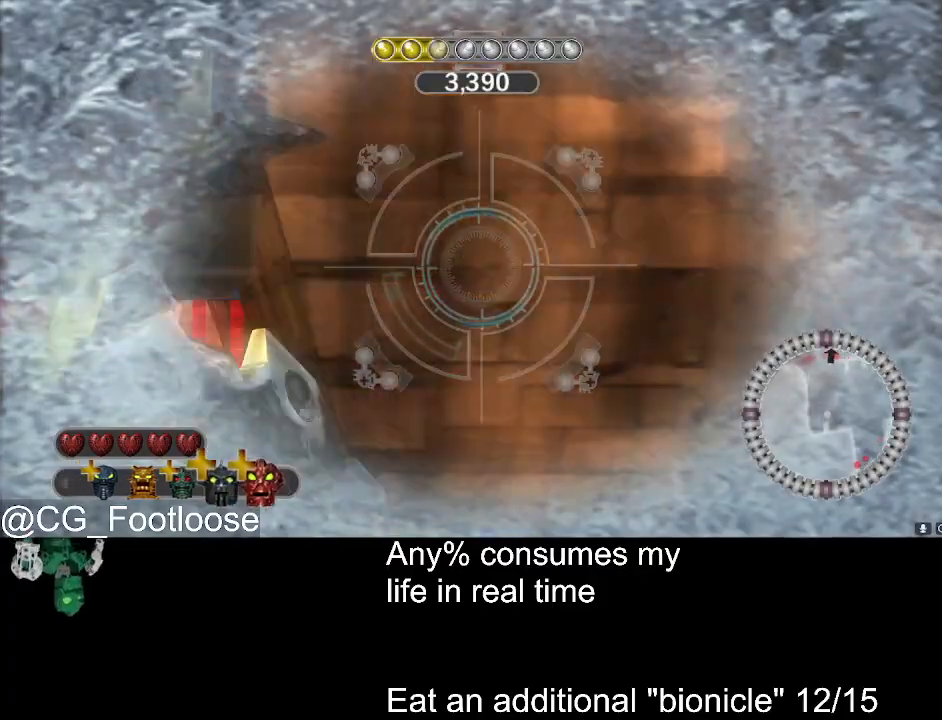
{"keys": ["d", "w"], "mouse": [], "events": [[50, "mouse_wheel_down", "up"], [100, "mouse_wheel_down", "down"], [150, "mouse_wheel_down", "up"]]}
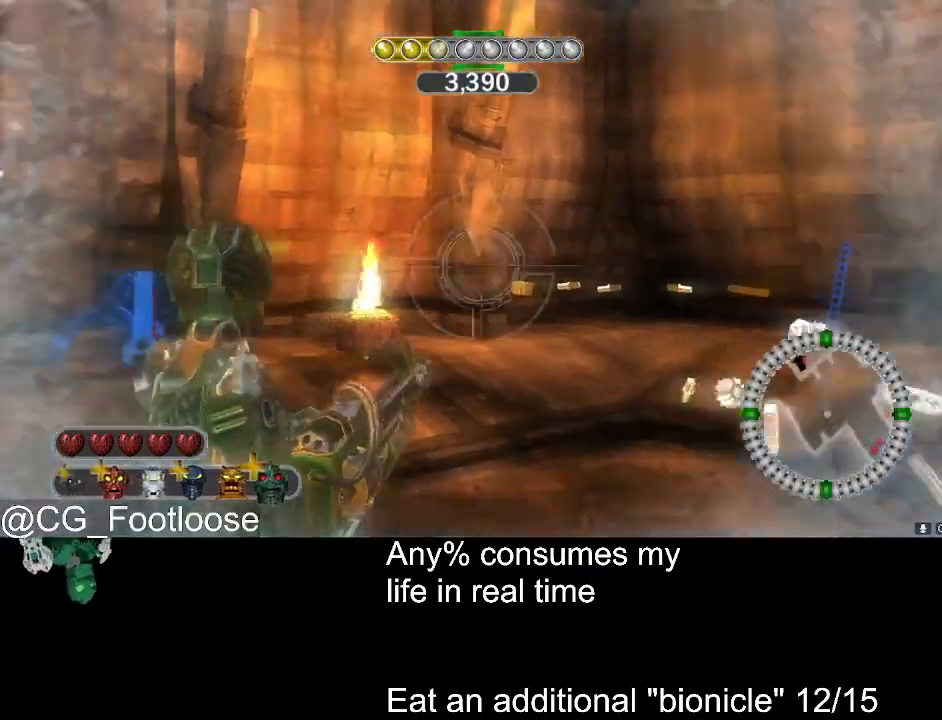
{"keys": ["d", "w"], "mouse": [], "events": []}
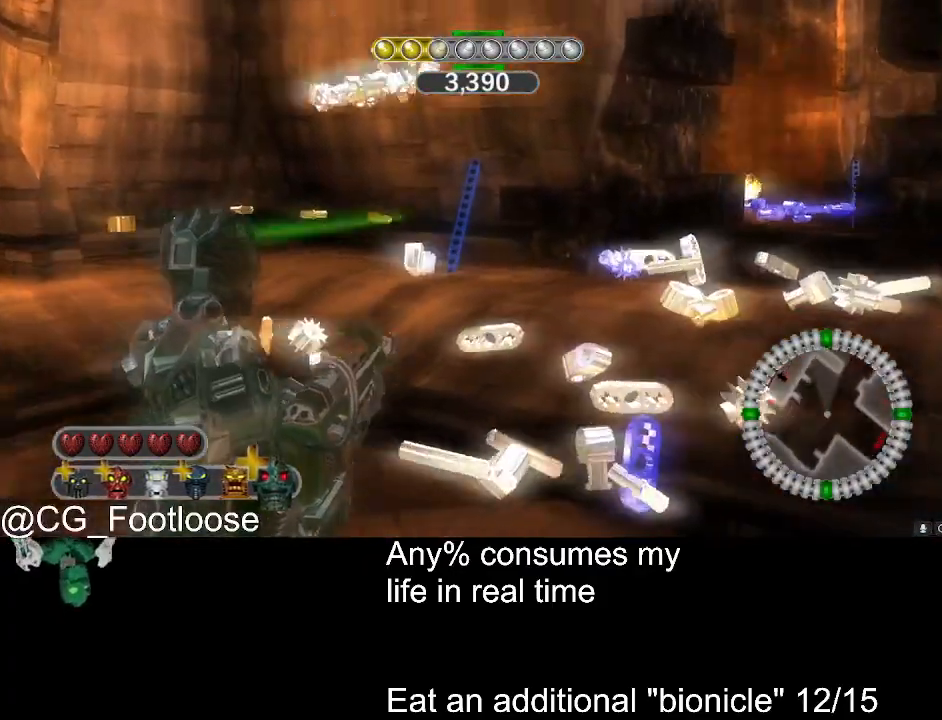
{"keys": ["d", "w"], "mouse": [], "events": []}
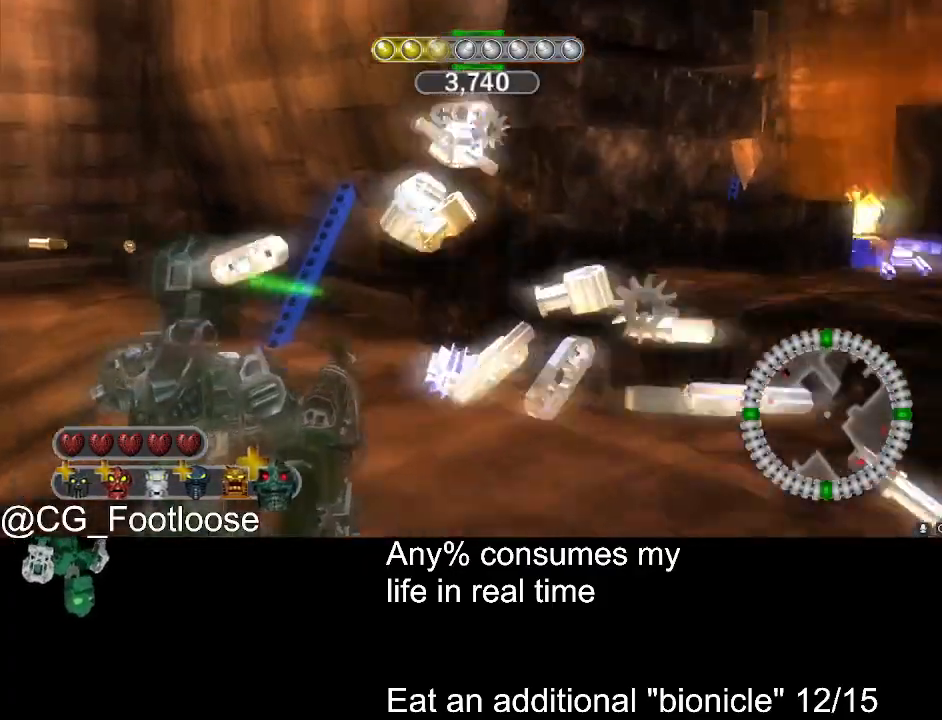
{"keys": ["d", "w"], "mouse": [], "events": []}
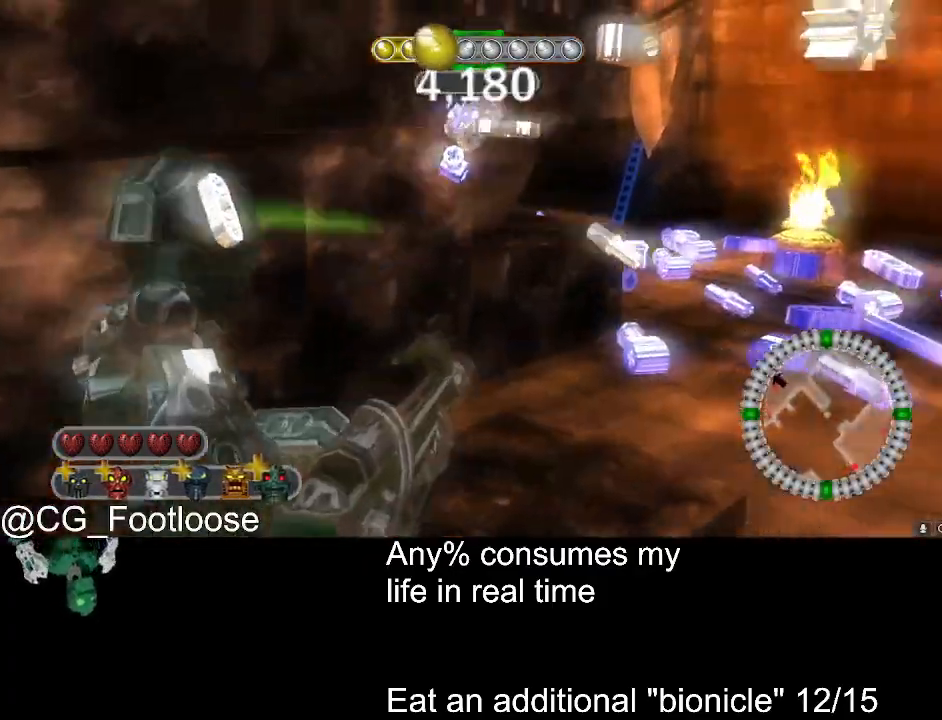
{"keys": ["d", "w"], "mouse": [], "events": []}
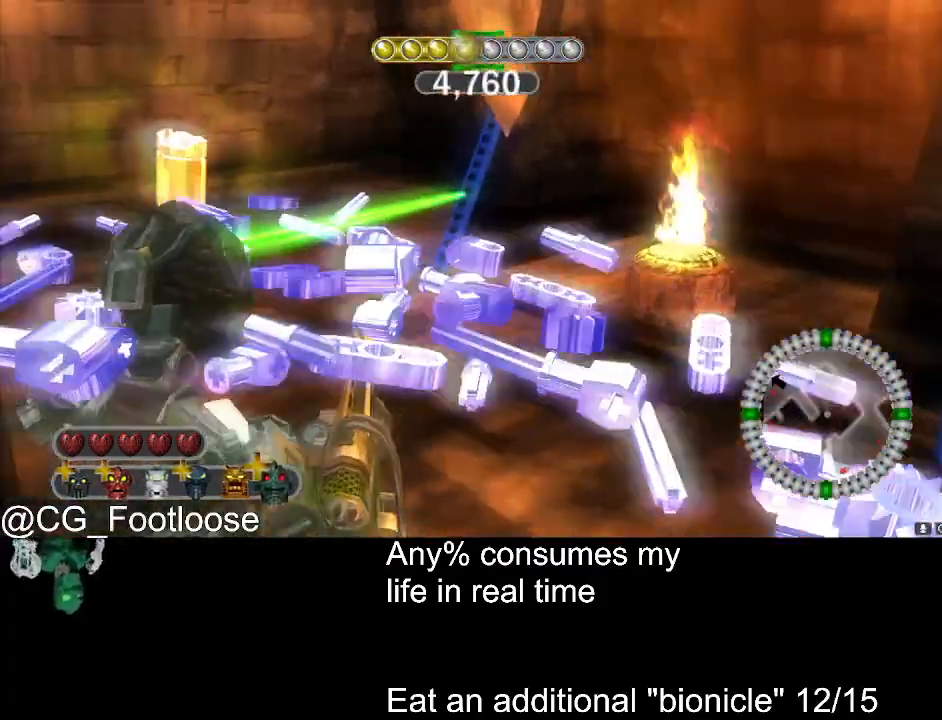
{"keys": ["a", "w"], "mouse": [], "events": [[400, "a", "down"], [400, "d", "up"]]}
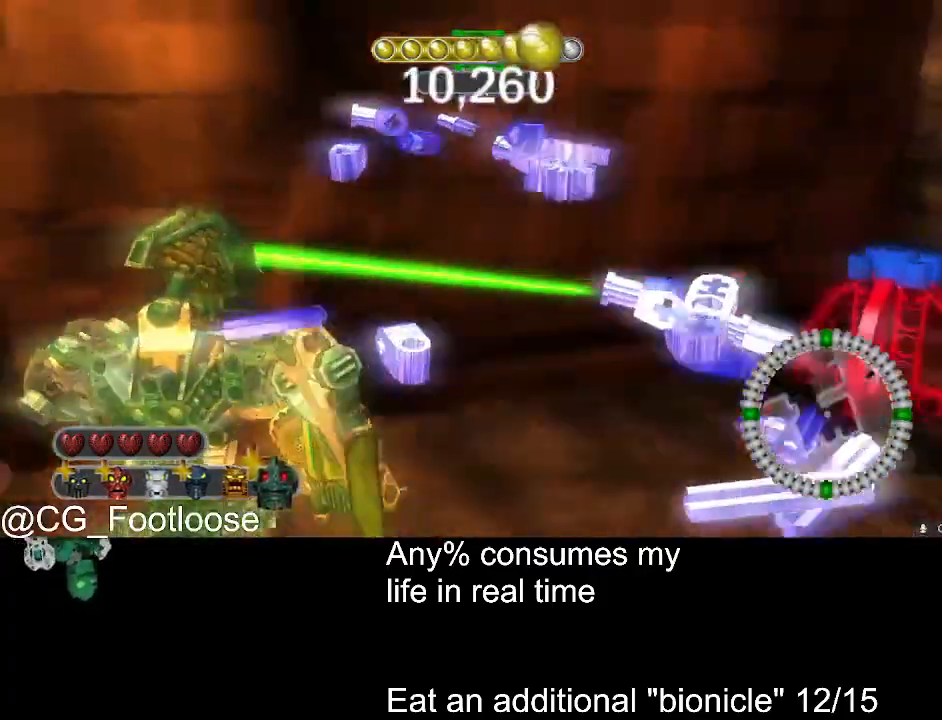
{"keys": ["a", "w"], "mouse": [], "events": []}
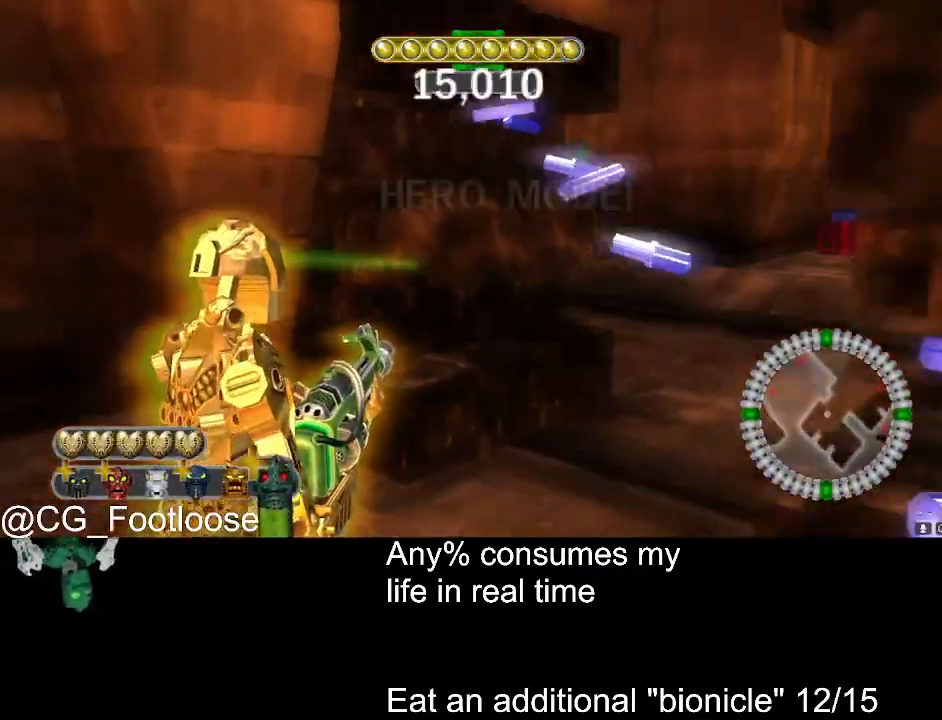
{"keys": ["d", "w"], "mouse": [], "events": [[16, "a", "up"], [16, "d", "down"]]}
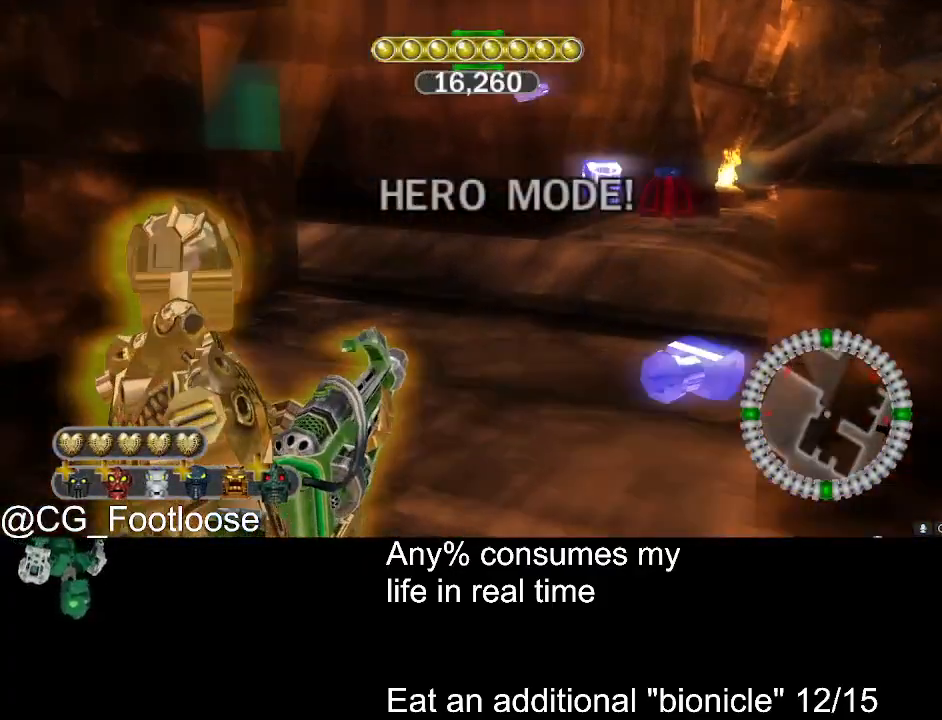
{"keys": ["d", "w"], "mouse": [], "events": []}
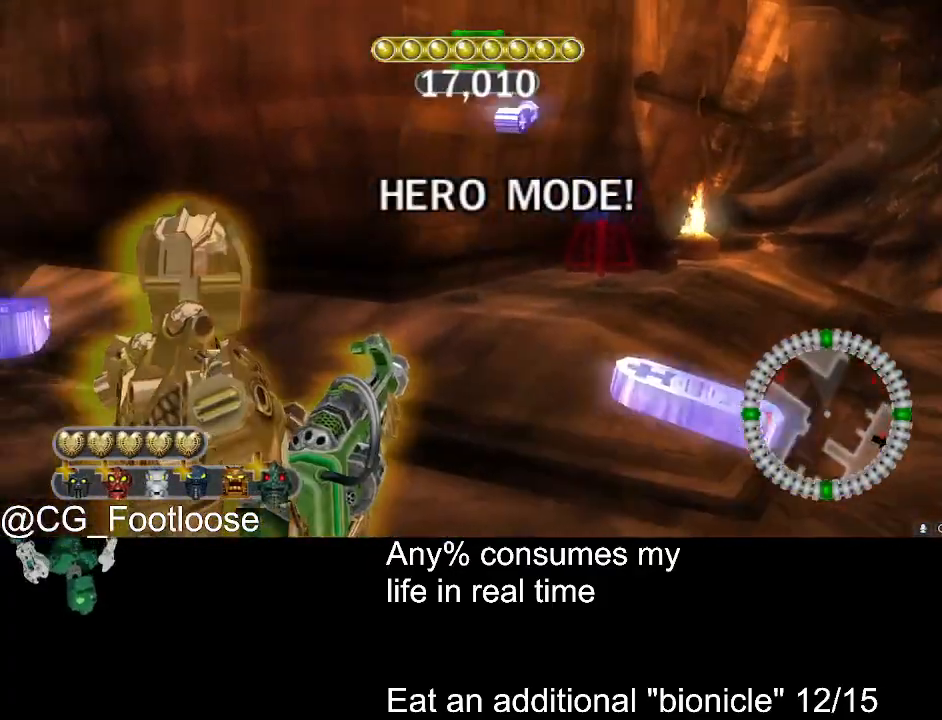
{"keys": ["d", "w"], "mouse": [], "events": [[183, "mouse_left", "down"], [283, "mouse_left", "up"]]}
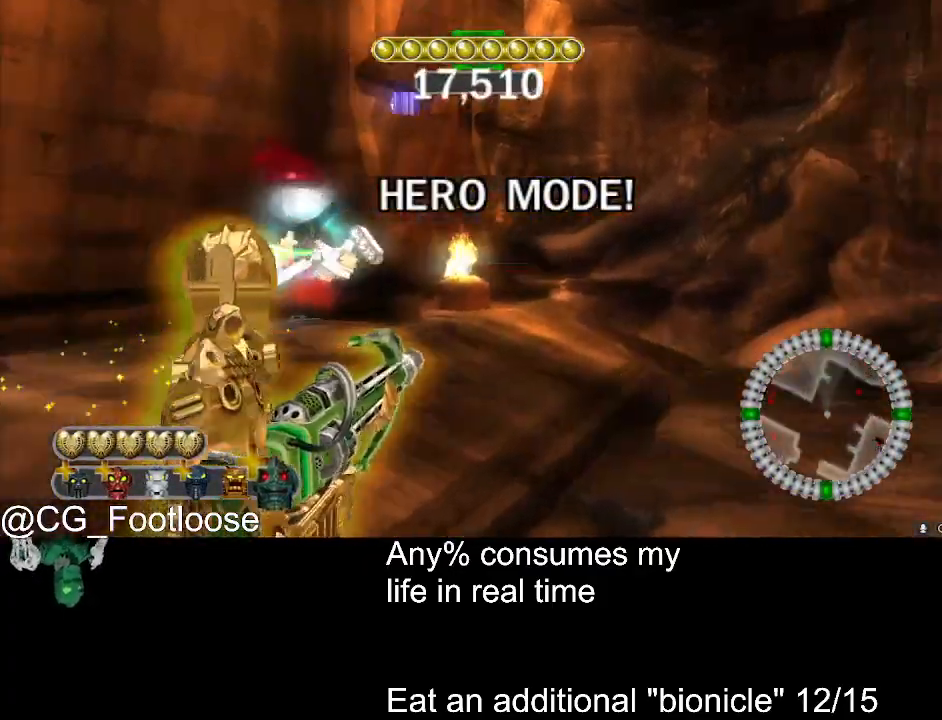
{"keys": ["a", "w"], "mouse": ["left"], "events": [[16, "a", "down"], [16, "d", "up"], [483, "mouse_left", "down"]]}
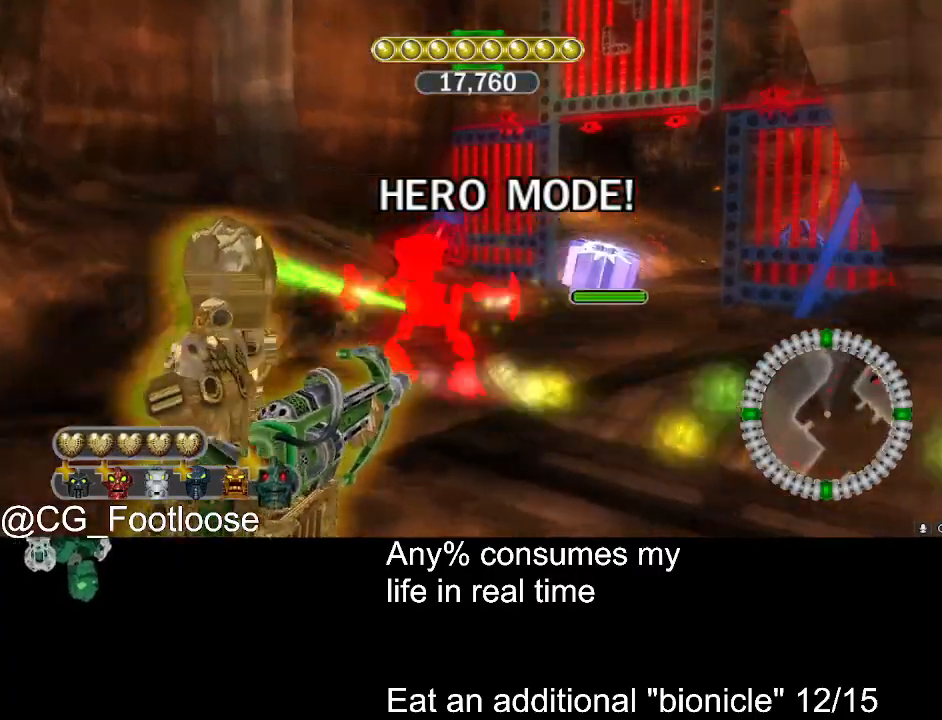
{"keys": ["d", "w"], "mouse": [], "events": [[133, "a", "up"], [133, "d", "down"], [166, "mouse_left", "up"]]}
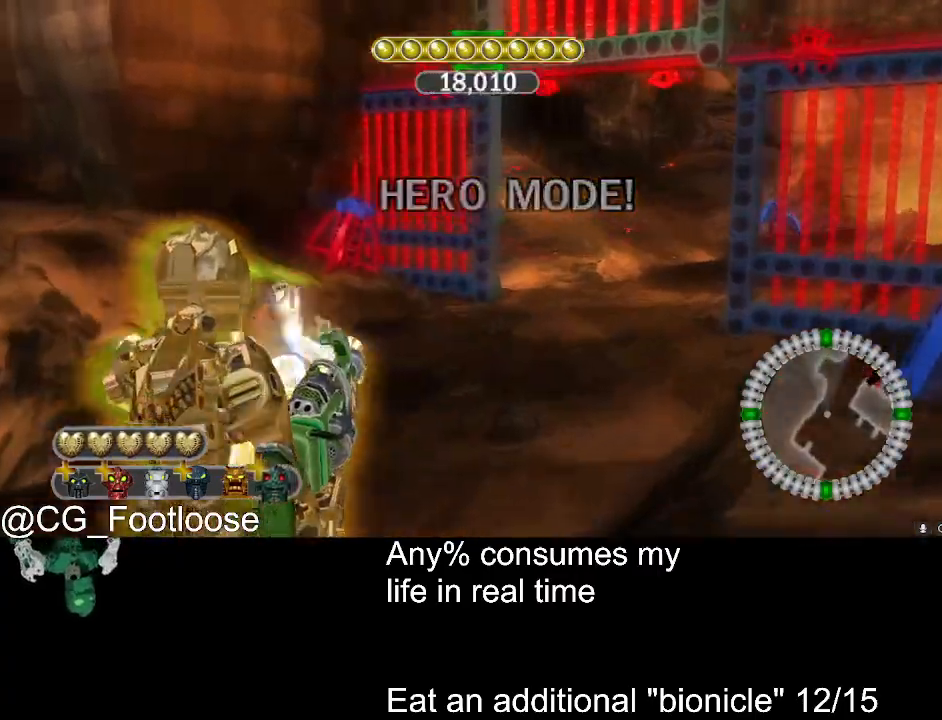
{"keys": ["a", "w"], "mouse": [], "events": [[133, "a", "down"], [133, "d", "up"]]}